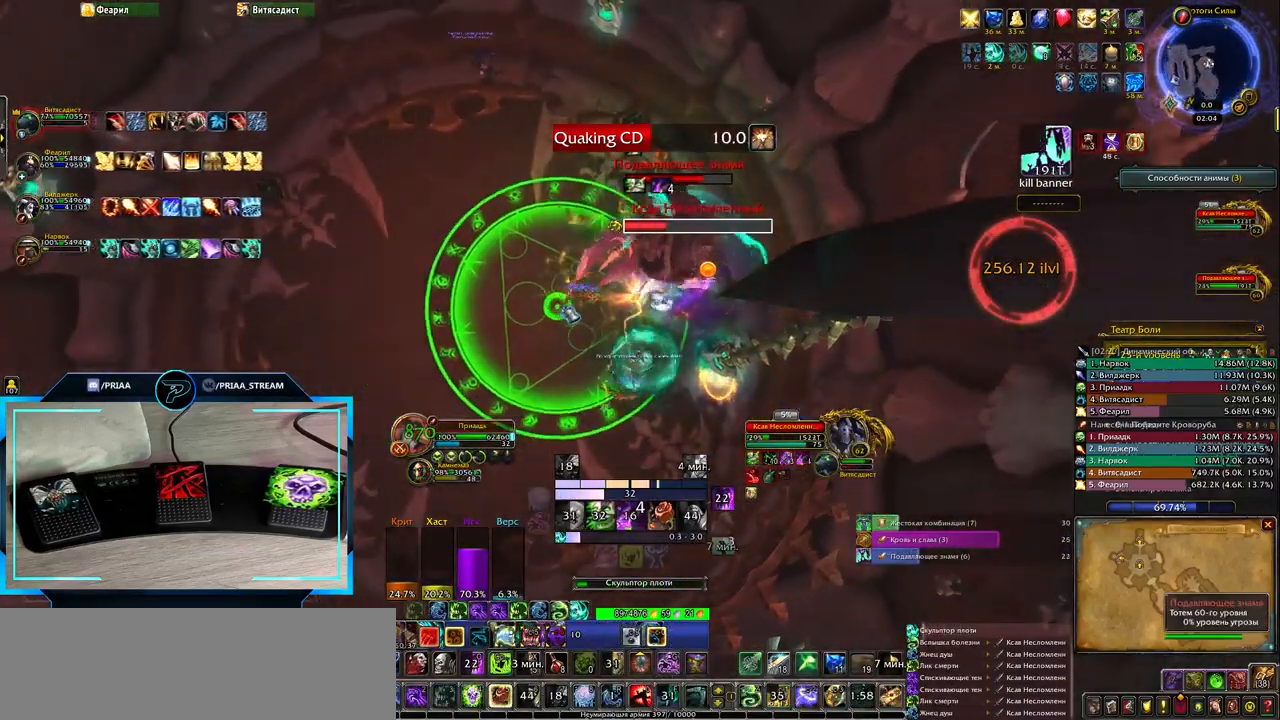
Gameplay with keyboard; each line is a JSON object with the keys held at the frame after it. "events" lists presses ("down") and releases ("up") of ".", "/", "0", "1", "2", "3", "4", "5", "6", "7", "8", "9", "a", "alt_l", "alt_r", "b", "backslash", "backspace", "c", "caps_lock", "comma", "ctrl_l", "ctrl_r", "d", "down", "e", "equals", "f", "g", "h", "i", "j", "k", "l", "lbracket", "left", "m", "minus", "n", "o", "p", "q", "quote", "r", "rbracket", "return", "right", "s", "semicolon", "shift_l", "shift_r", "space", "super", "t", "tab", "tilde", "u", "up", "v", "w", "x", "y" and "z" between this image and that frame as [ms after this image, input, new state], when the widget could be followed in between. No other keys are recorded. Mouse input is not recorded.
{"keys": [], "events": []}
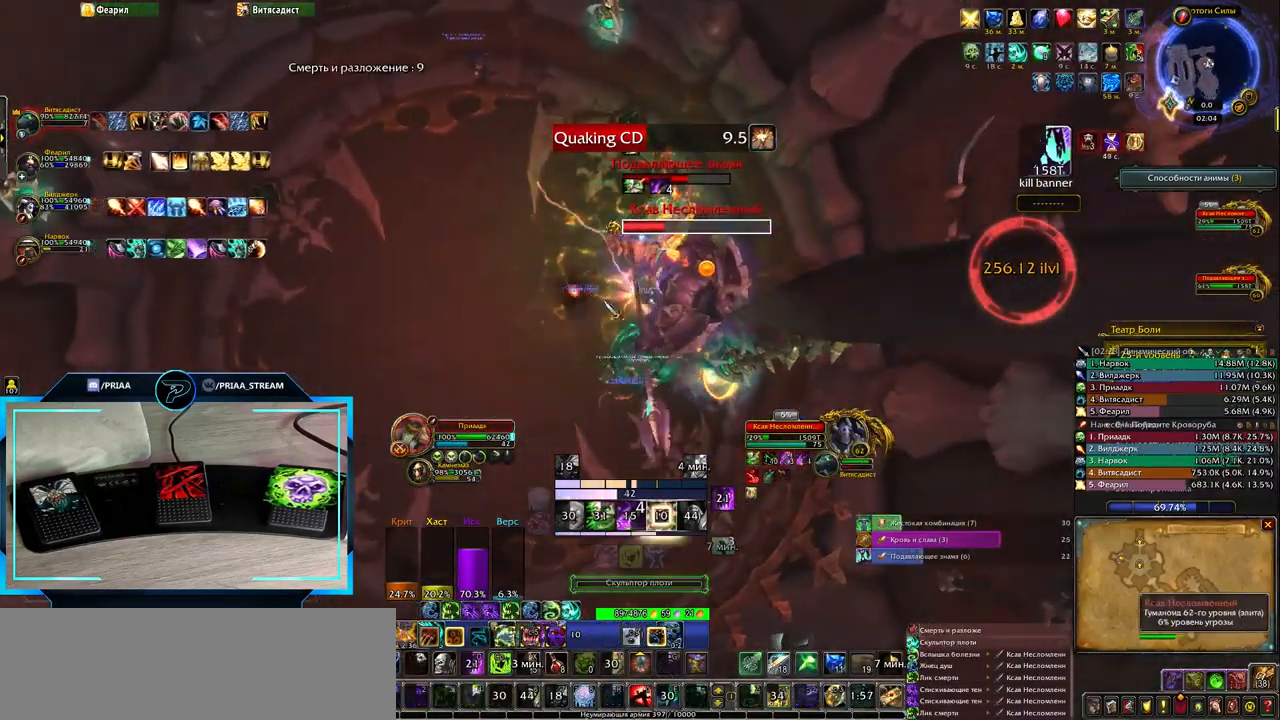
{"keys": [], "events": []}
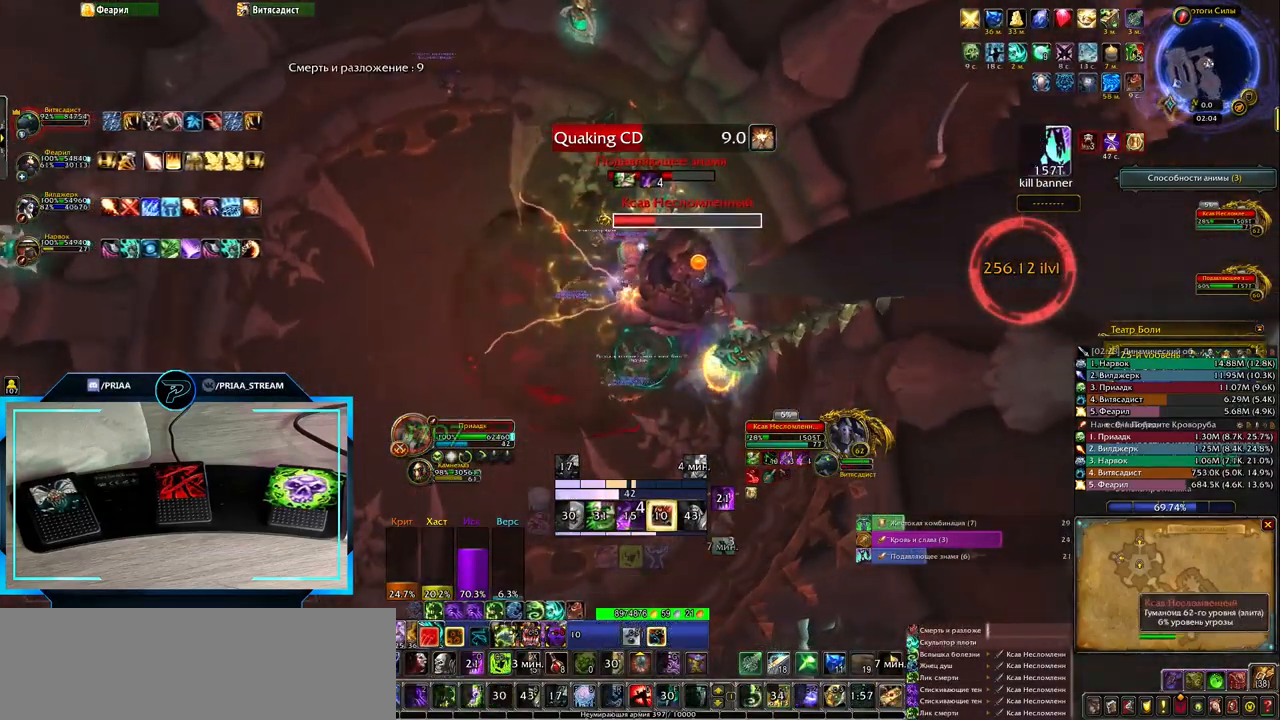
{"keys": ["r"], "events": [[50, "q", "down"], [117, "r", "down"], [150, "q", "up"], [217, "r", "up"], [283, "r", "down"], [383, "r", "up"], [450, "r", "down"]]}
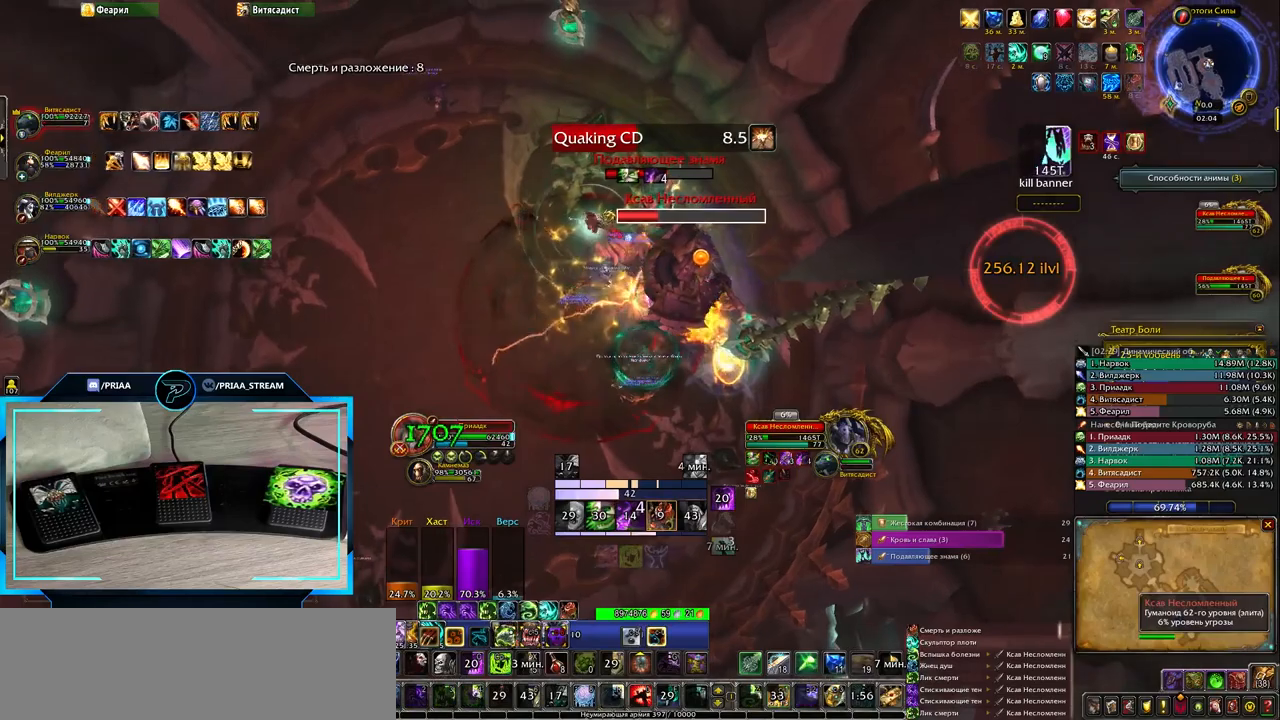
{"keys": [], "events": [[17, "r", "up"], [117, "r", "down"], [200, "r", "up"], [267, "r", "down"], [333, "r", "up"], [433, "r", "down"], [500, "r", "up"]]}
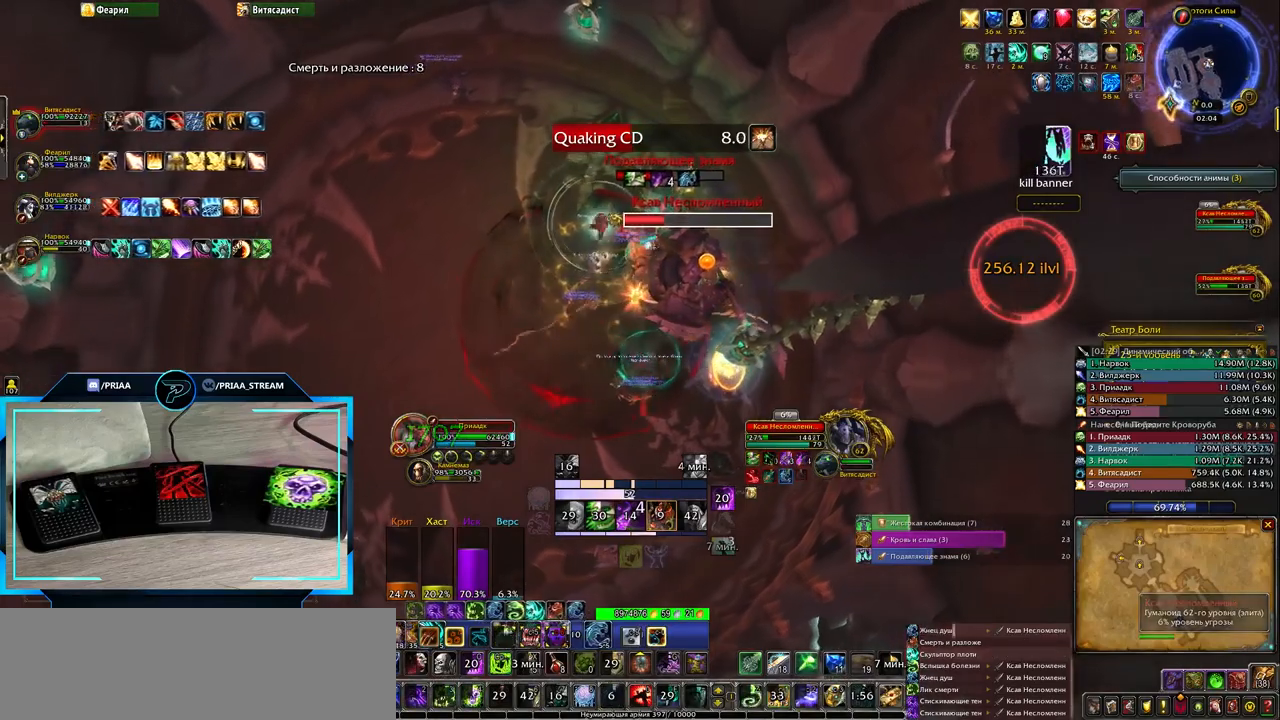
{"keys": ["2"], "events": [[67, "r", "down"], [150, "r", "up"], [317, "2", "down"], [400, "2", "up"], [500, "2", "down"]]}
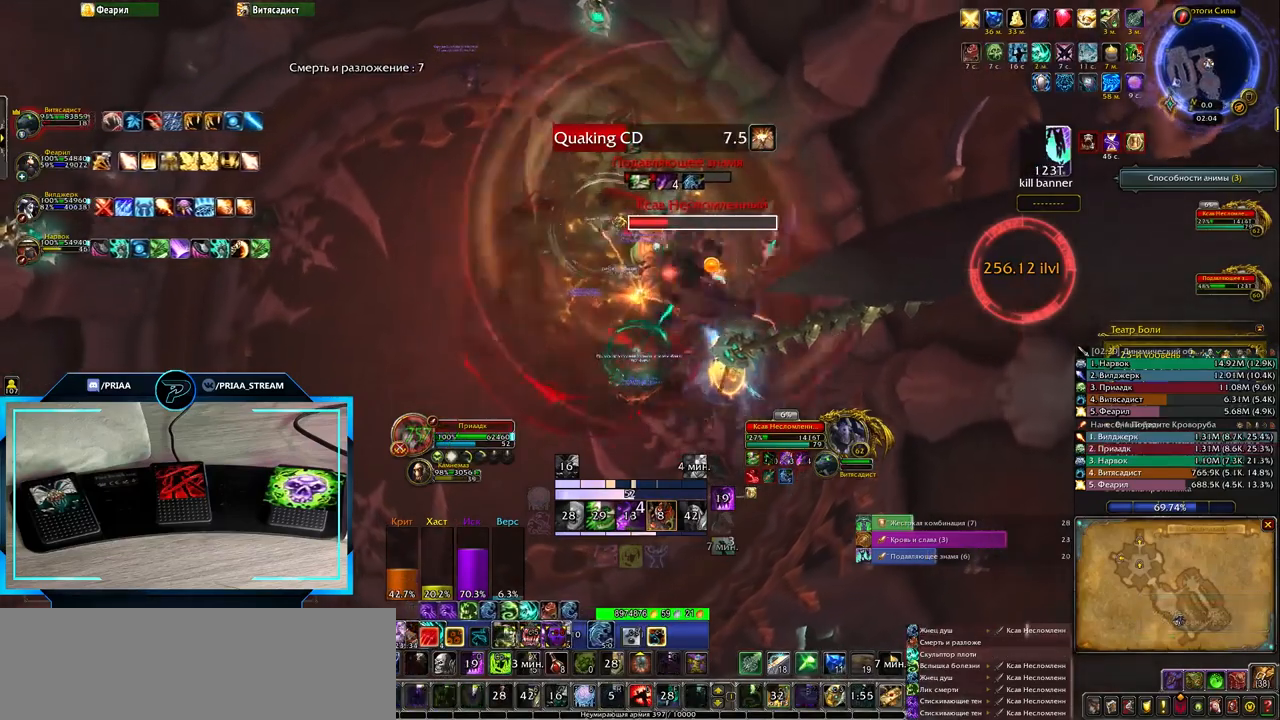
{"keys": ["2"], "events": [[67, "2", "up"], [167, "2", "down"], [233, "2", "up"], [333, "2", "down"], [400, "2", "up"], [467, "2", "down"]]}
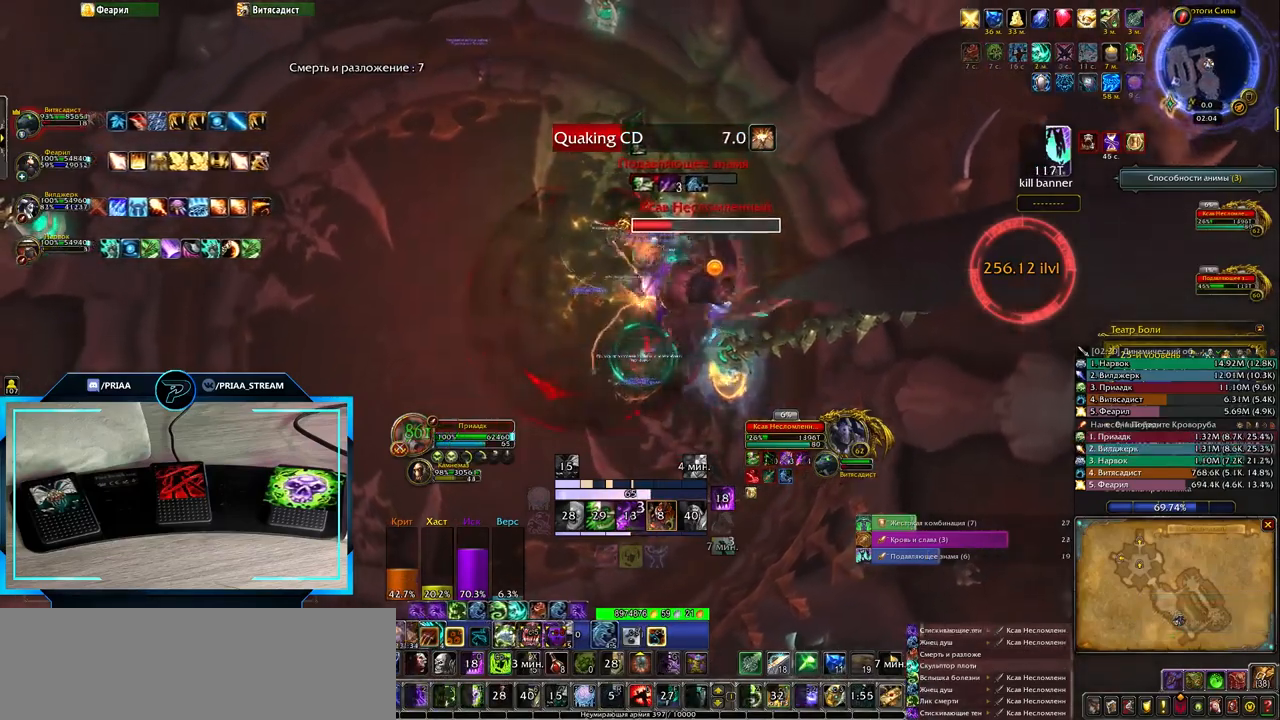
{"keys": ["2"], "events": [[67, "2", "up"], [133, "2", "down"], [200, "2", "up"], [300, "2", "down"], [367, "2", "up"], [467, "2", "down"]]}
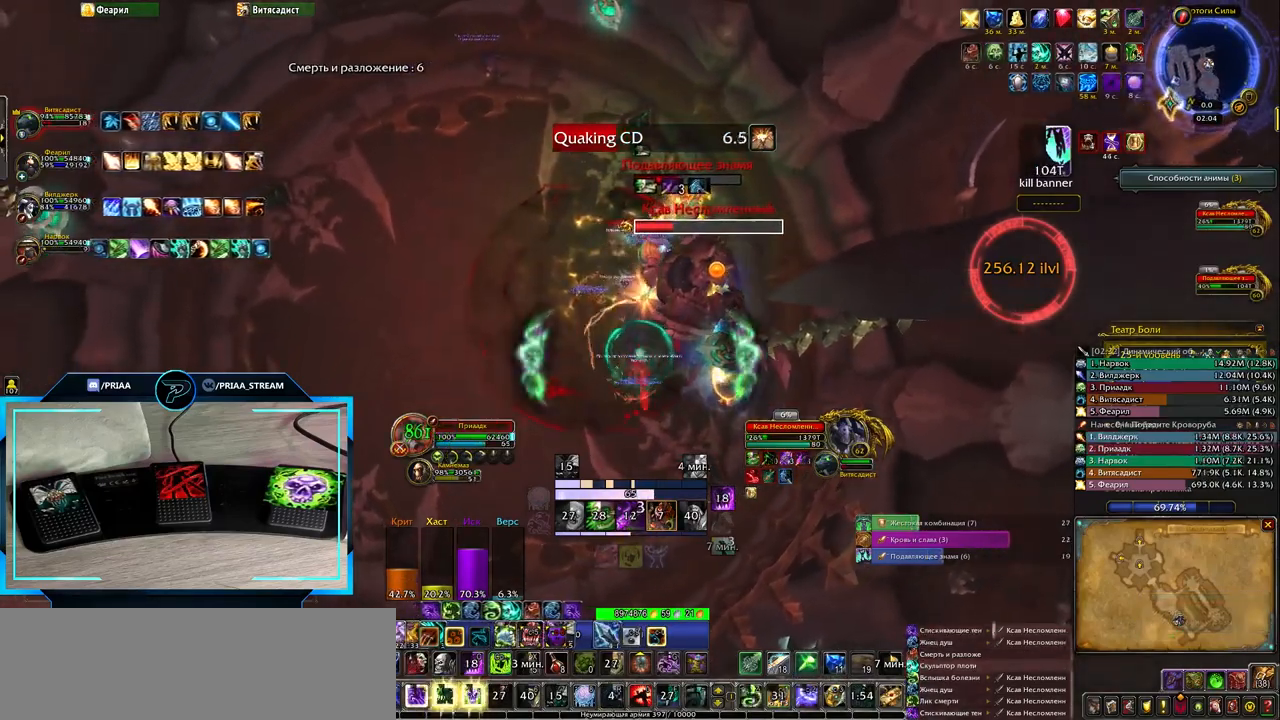
{"keys": ["2"], "events": [[33, "2", "up"], [117, "2", "down"], [217, "2", "up"], [283, "2", "down"], [383, "2", "up"], [433, "2", "down"]]}
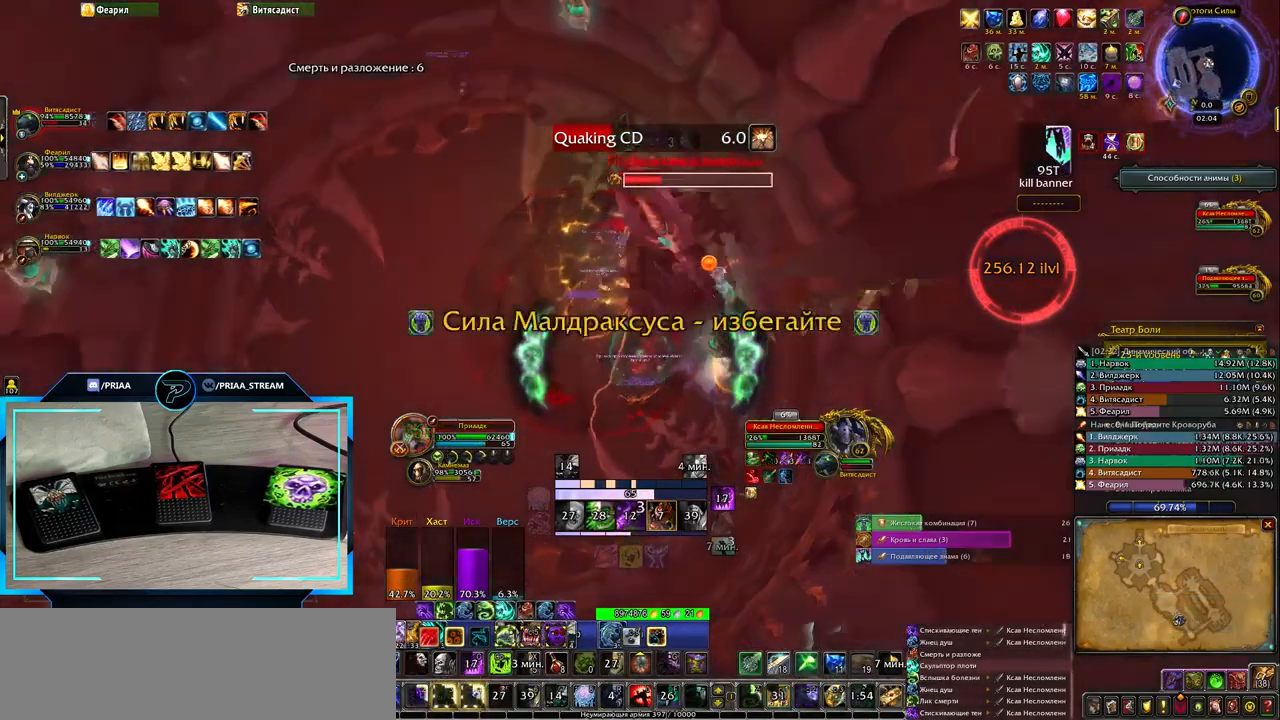
{"keys": ["2"], "events": [[33, "2", "up"], [100, "2", "down"], [167, "2", "up"], [267, "2", "down"], [333, "2", "up"], [417, "2", "down"]]}
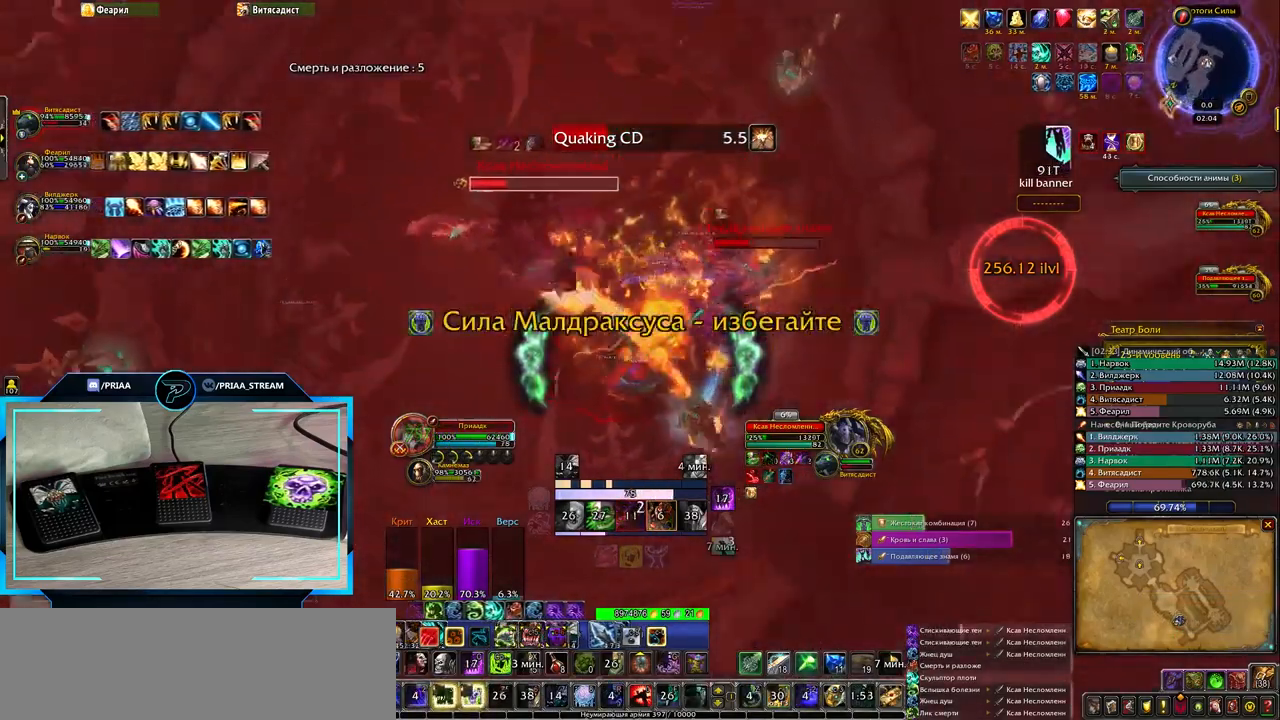
{"keys": ["3", "q"], "events": [[17, "2", "up"], [83, "q", "down"], [283, "3", "down"], [367, "3", "up"], [467, "3", "down"]]}
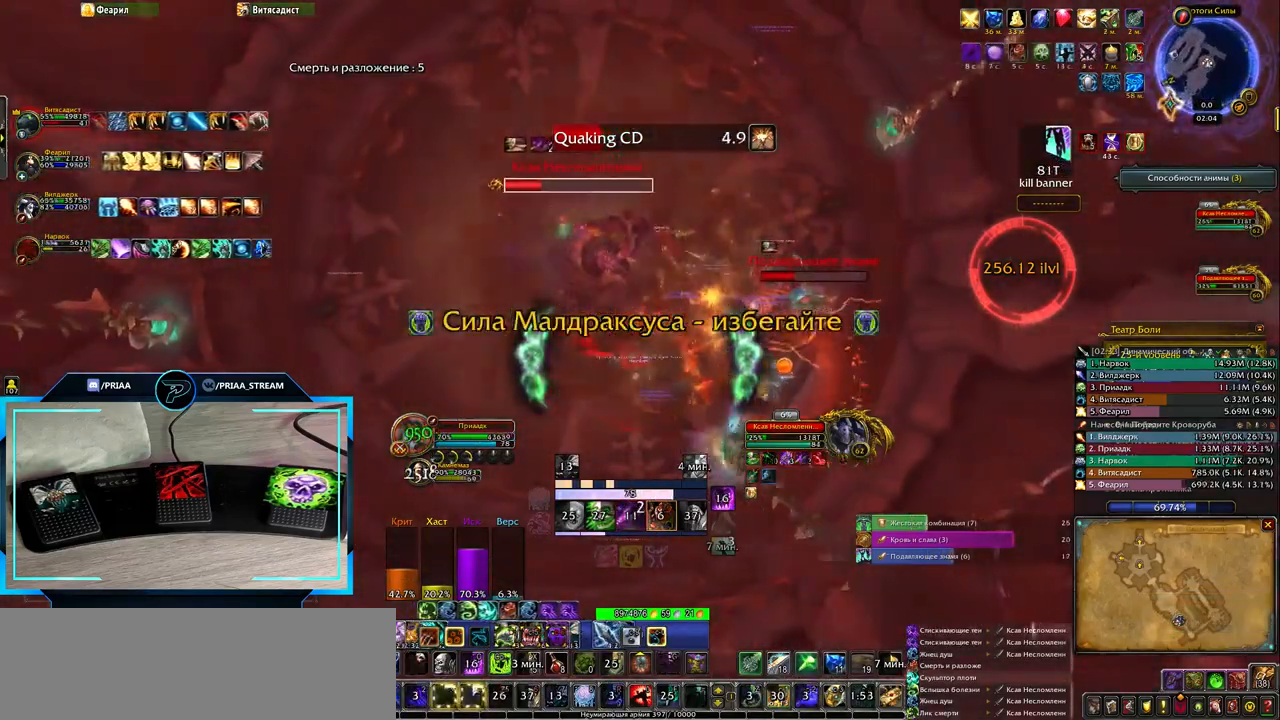
{"keys": ["3", "q"], "events": [[33, "3", "up"], [133, "3", "down"], [217, "3", "up"], [317, "3", "down"], [383, "3", "up"], [483, "3", "down"]]}
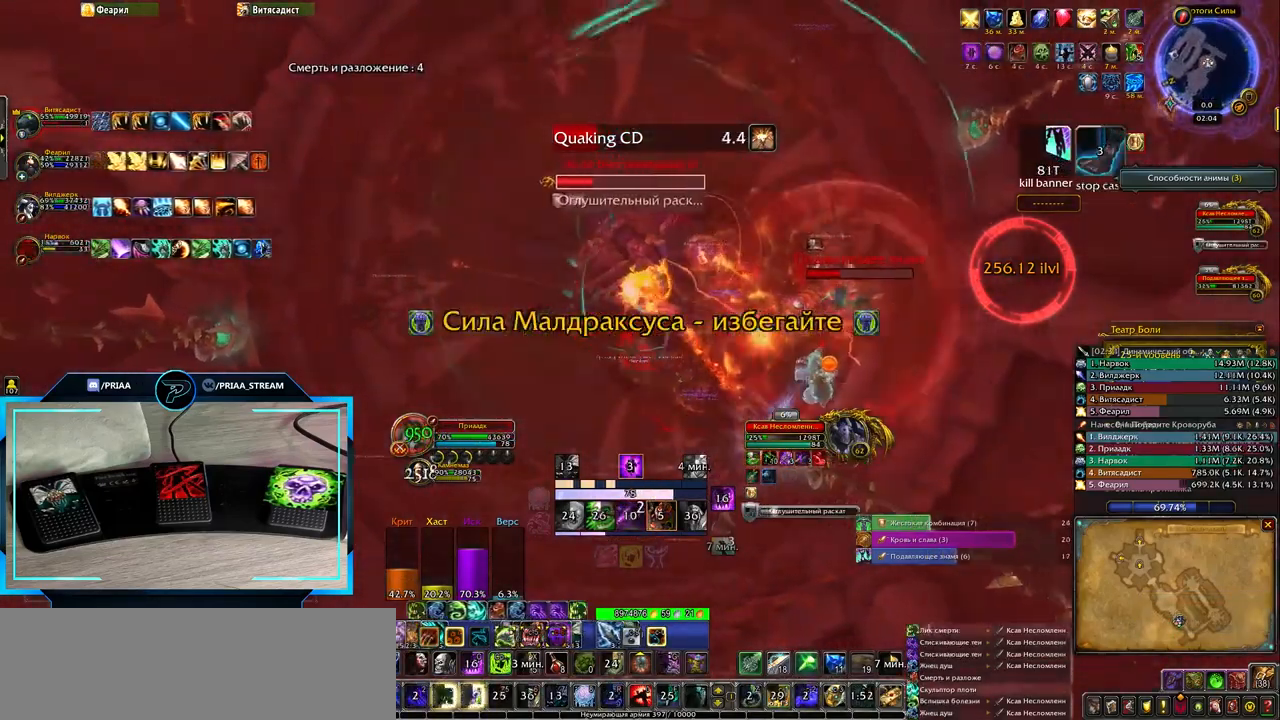
{"keys": ["q"], "events": [[83, "3", "up"], [183, "3", "down"], [250, "3", "up"], [350, "3", "down"], [450, "3", "up"]]}
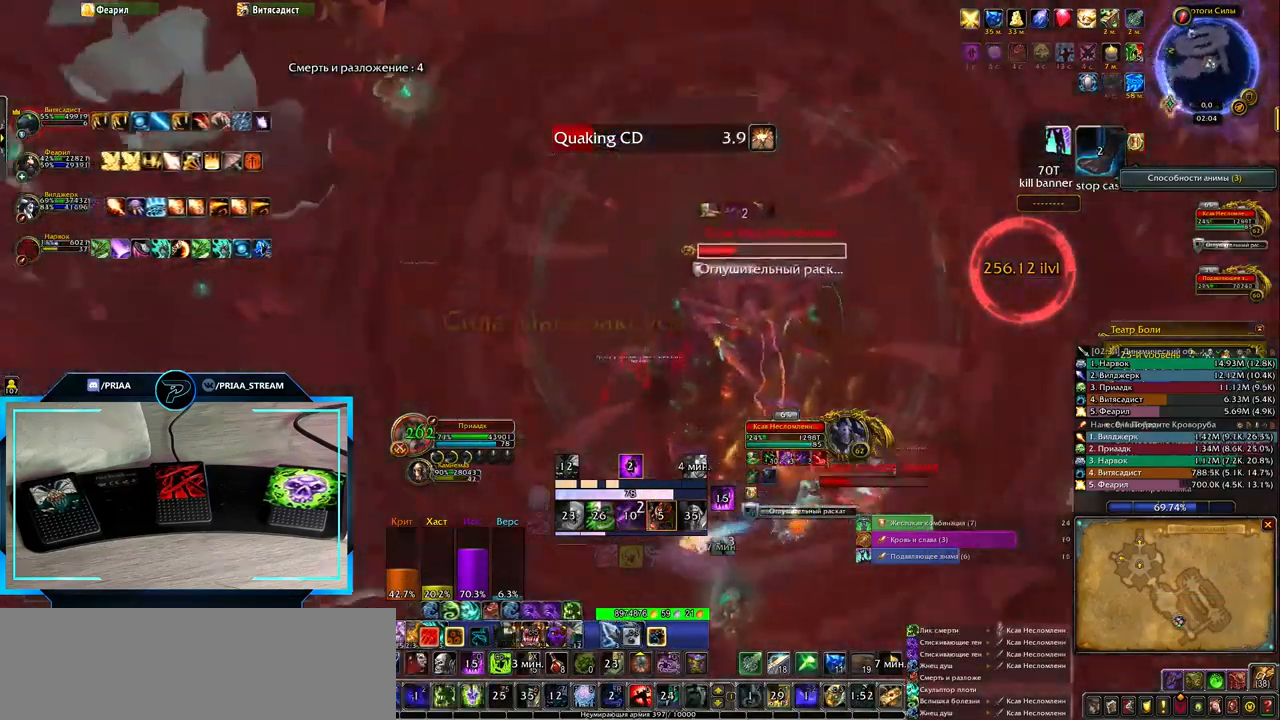
{"keys": ["3", "q"], "events": [[83, "3", "down"], [150, "3", "up"], [250, "3", "down"], [383, "3", "up"], [483, "3", "down"]]}
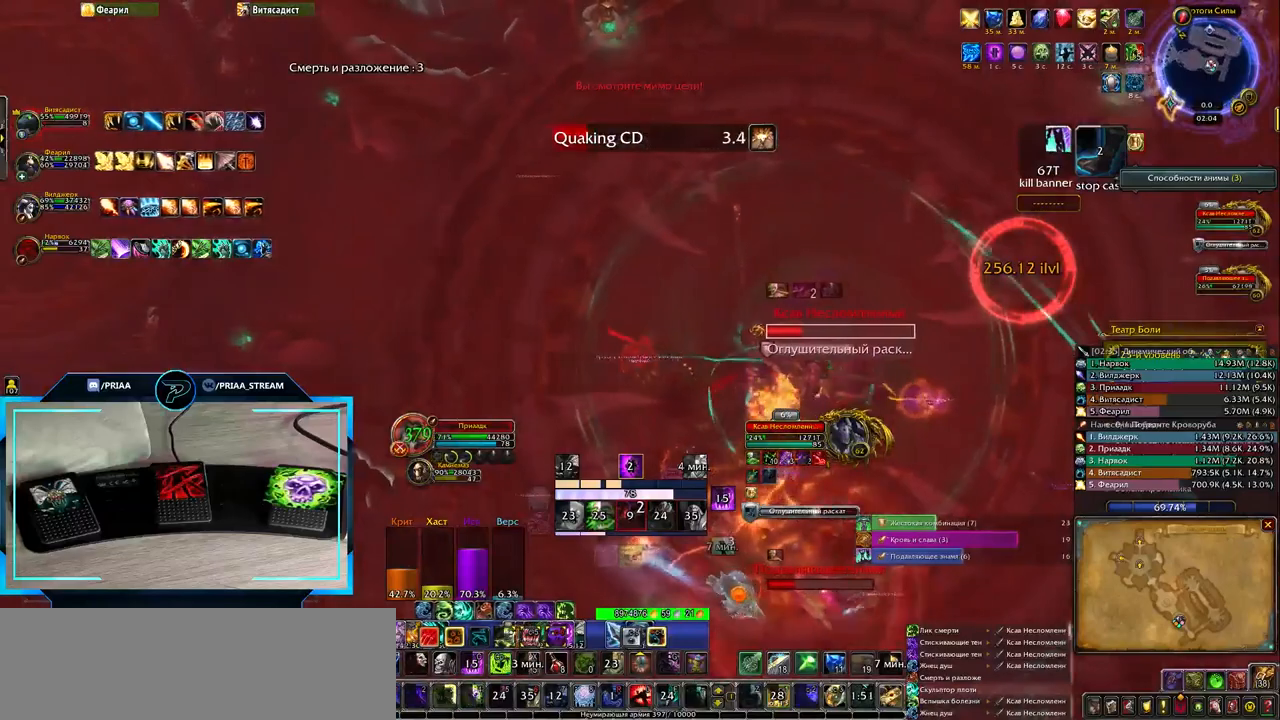
{"keys": ["q", "space"], "events": [[67, "3", "up"], [317, "3", "down"], [350, "space", "down"], [450, "3", "up"]]}
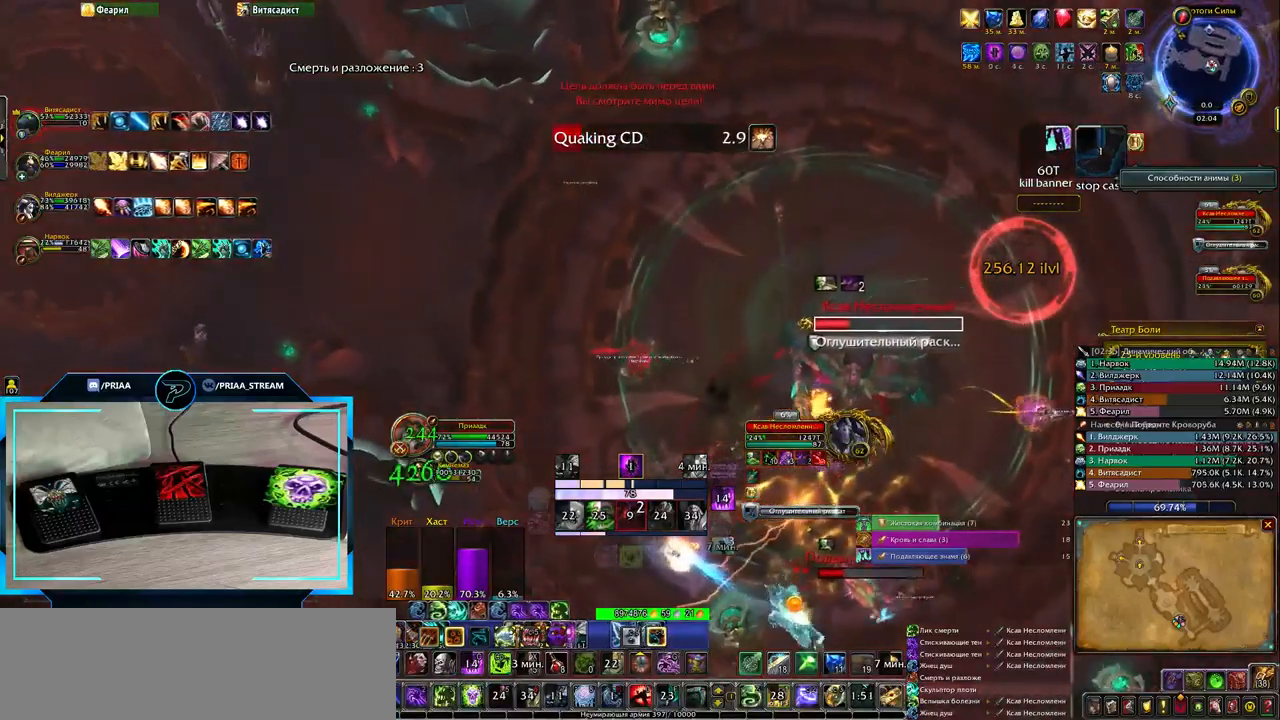
{"keys": ["q"], "events": [[33, "space", "up"], [100, "3", "down"], [133, "v", "down"], [233, "3", "up"], [267, "v", "up"], [333, "3", "down"], [400, "3", "up"]]}
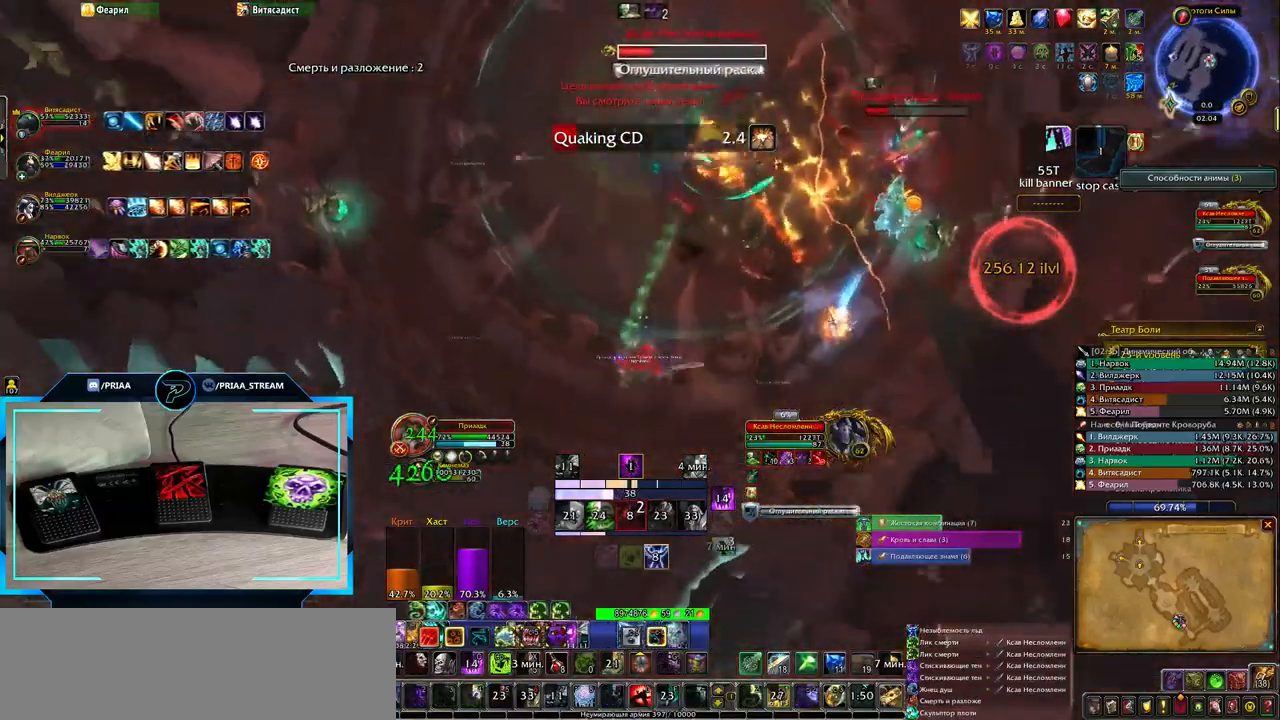
{"keys": ["d"], "events": [[67, "q", "up"], [417, "d", "down"]]}
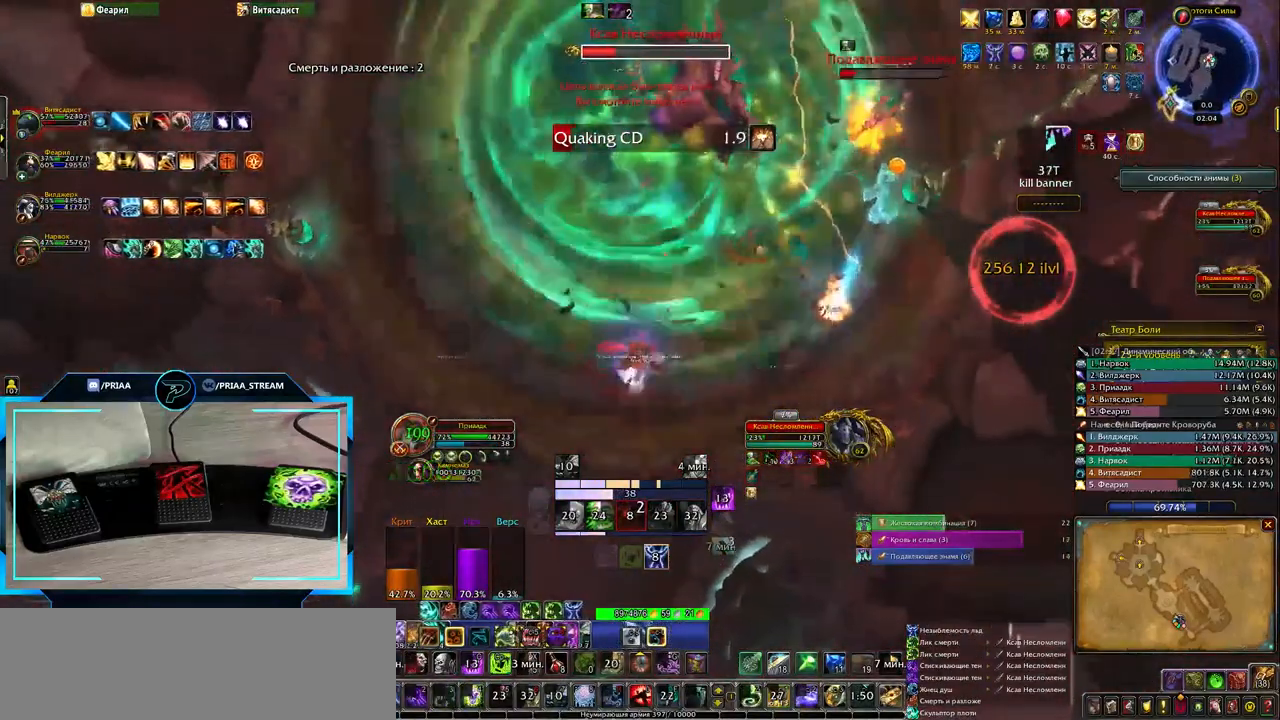
{"keys": [], "events": [[33, "d", "up"], [200, "2", "down"], [267, "2", "up"], [367, "2", "down"], [450, "2", "up"]]}
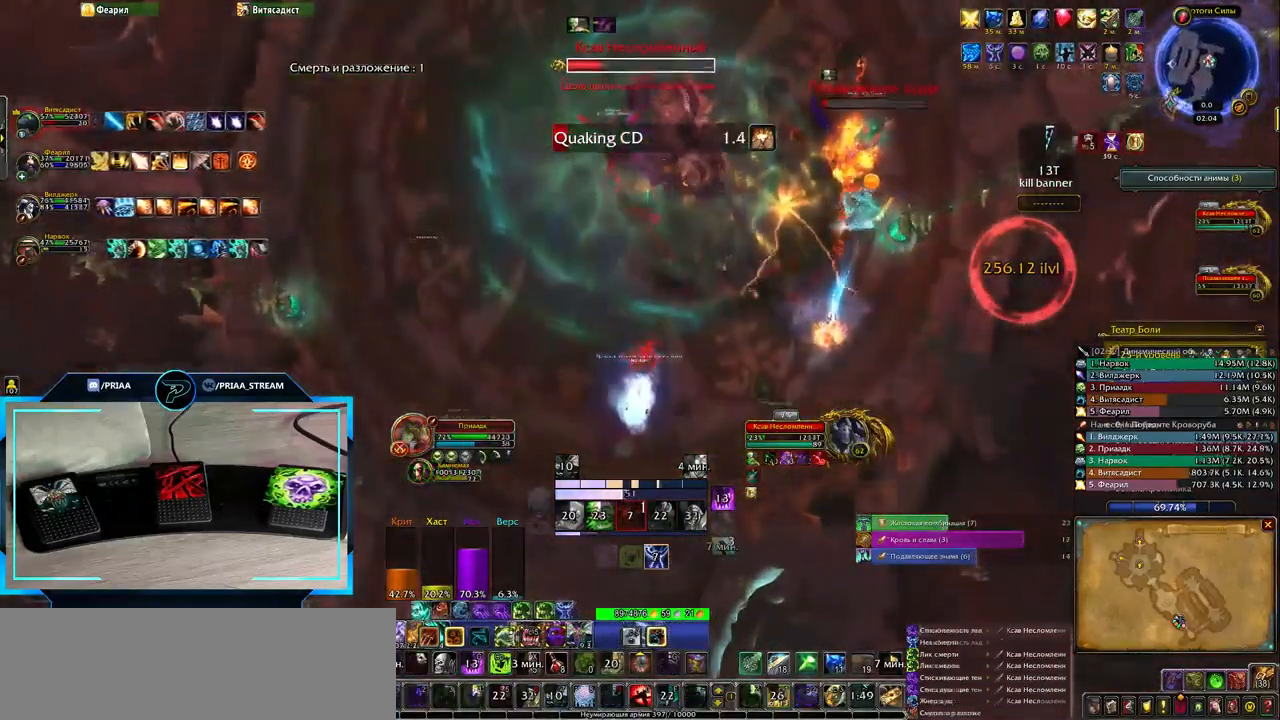
{"keys": [], "events": []}
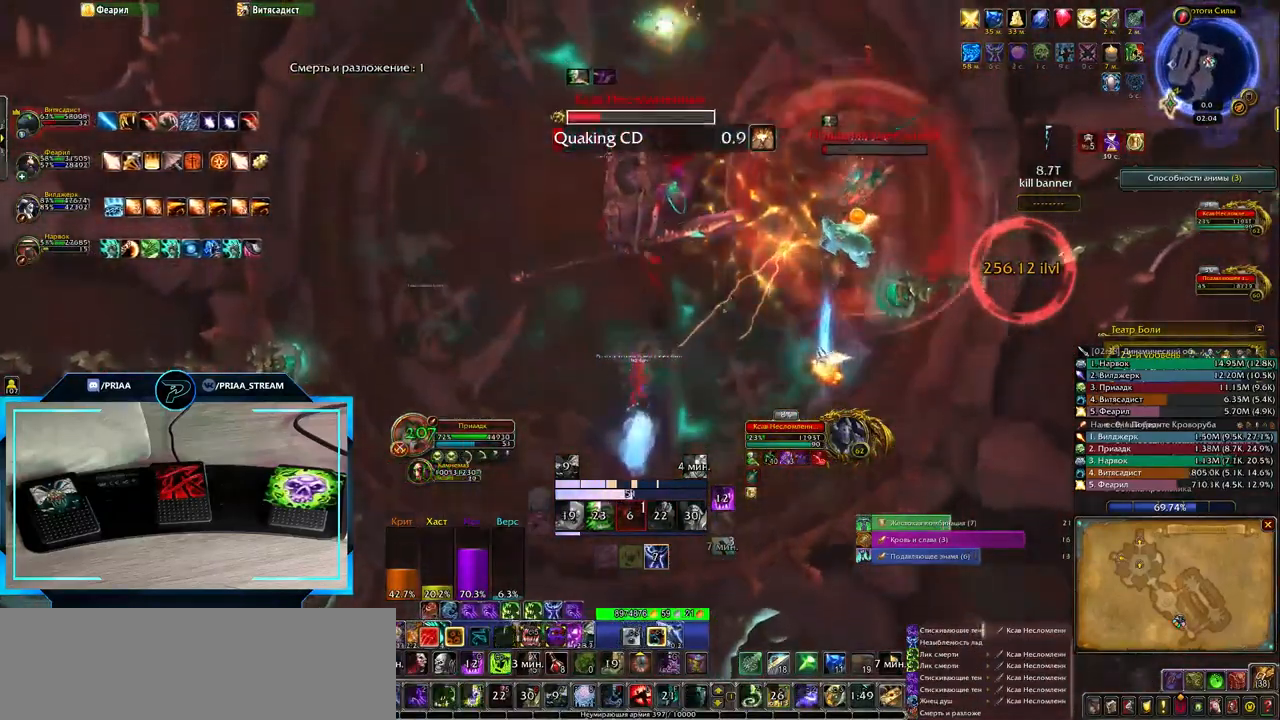
{"keys": ["q"], "events": [[483, "q", "down"]]}
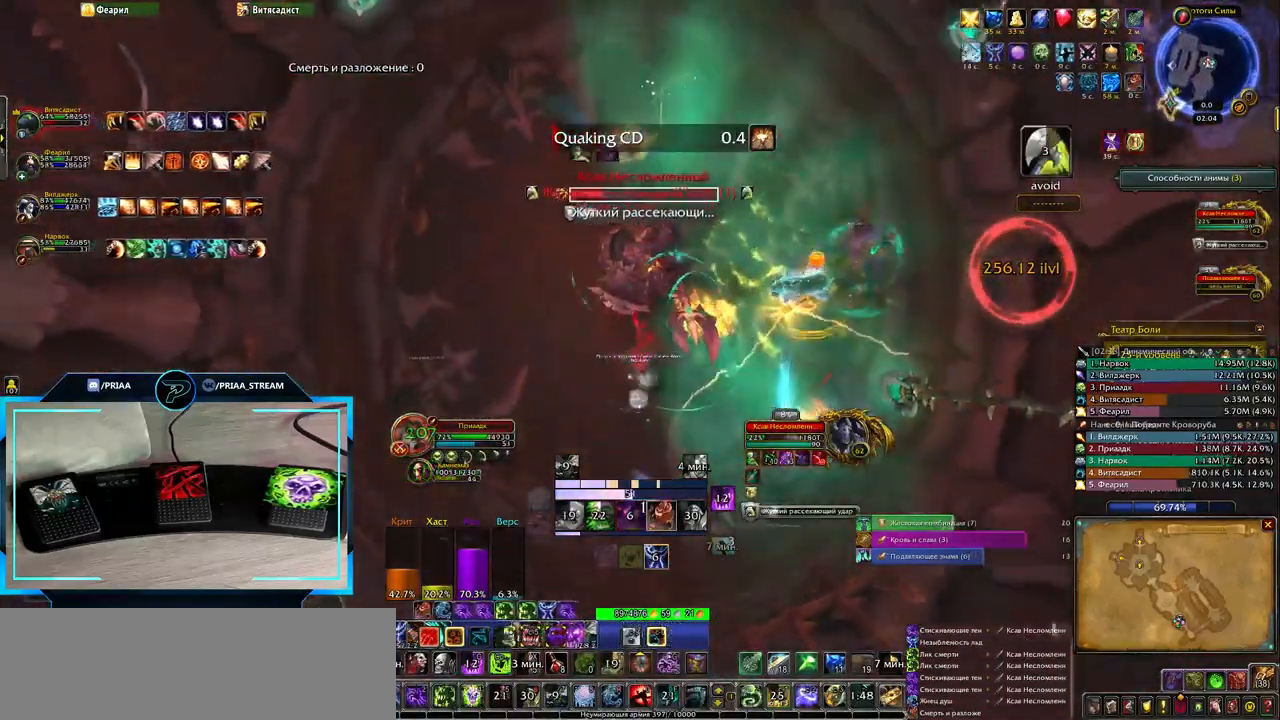
{"keys": ["q", "r"], "events": [[67, "r", "down"], [133, "r", "up"], [233, "r", "down"], [350, "r", "up"], [417, "r", "down"]]}
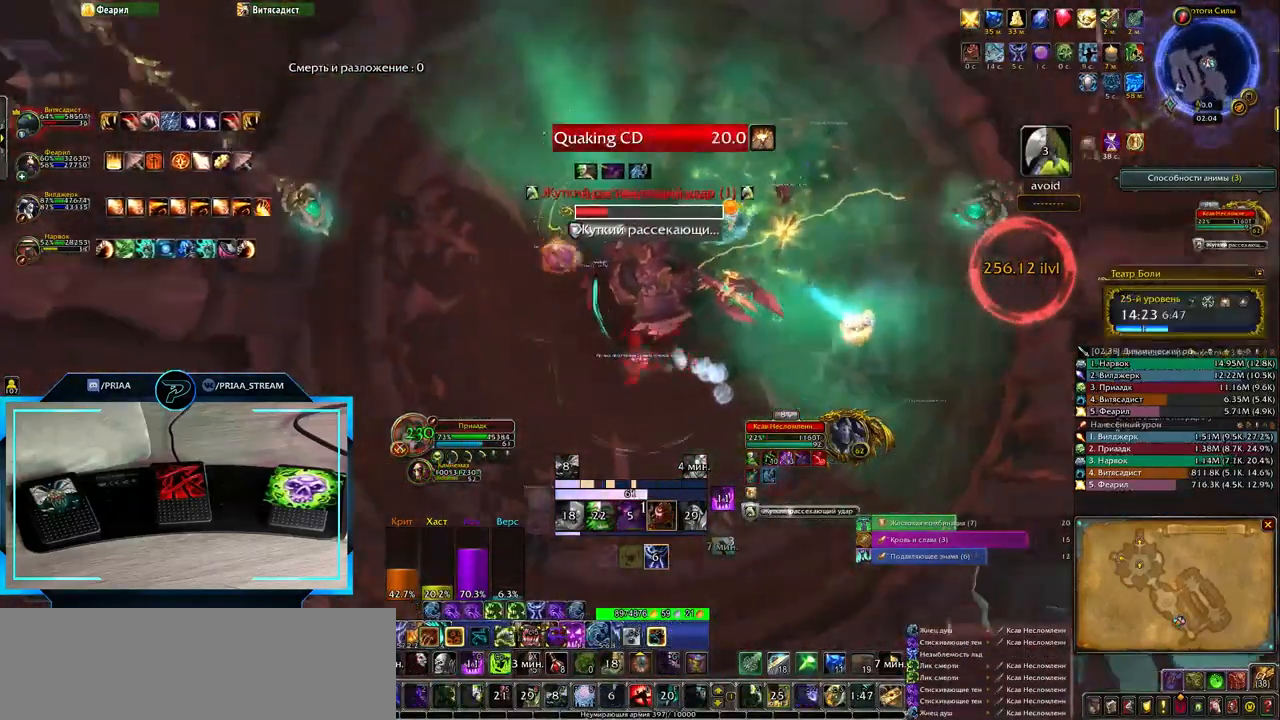
{"keys": [], "events": [[17, "r", "up"], [83, "r", "down"], [183, "r", "up"], [250, "r", "down"], [367, "r", "up"], [483, "q", "up"]]}
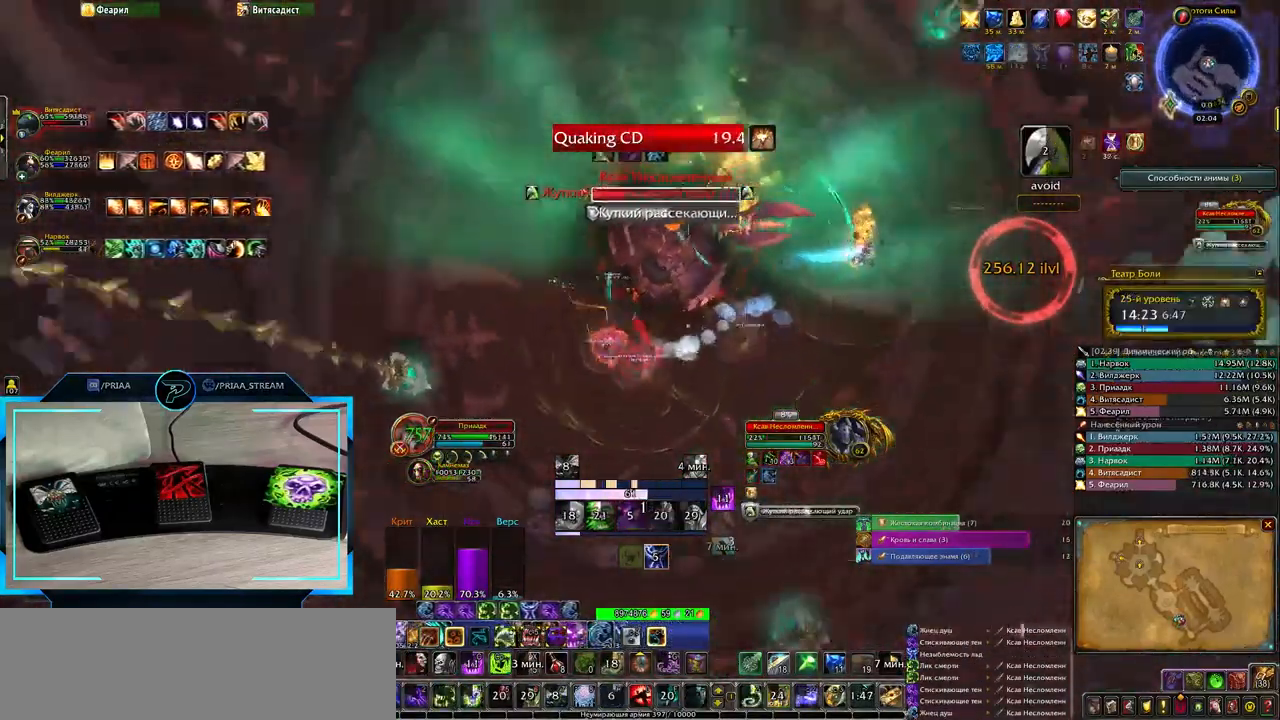
{"keys": ["d"], "events": [[50, "d", "down"], [217, "2", "down"], [333, "2", "up"], [400, "2", "down"], [500, "2", "up"]]}
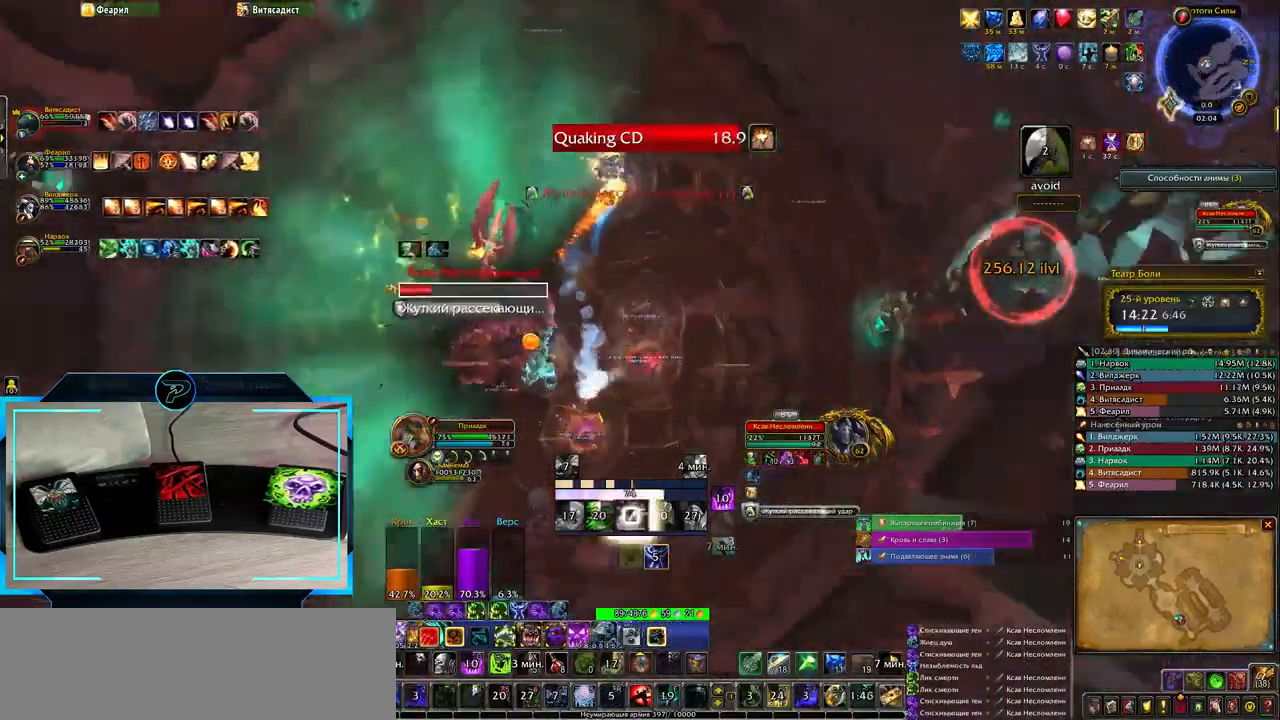
{"keys": ["d"], "events": []}
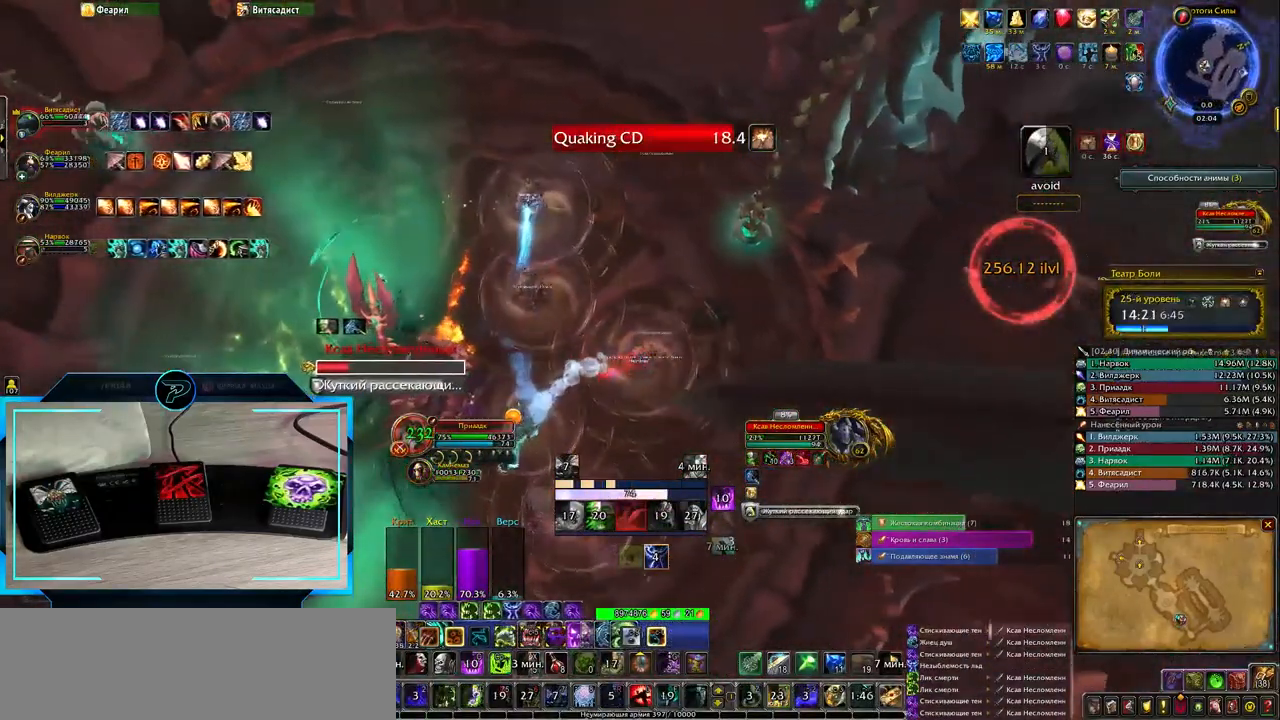
{"keys": ["3", "d"], "events": [[317, "3", "down"], [417, "3", "up"], [500, "3", "down"]]}
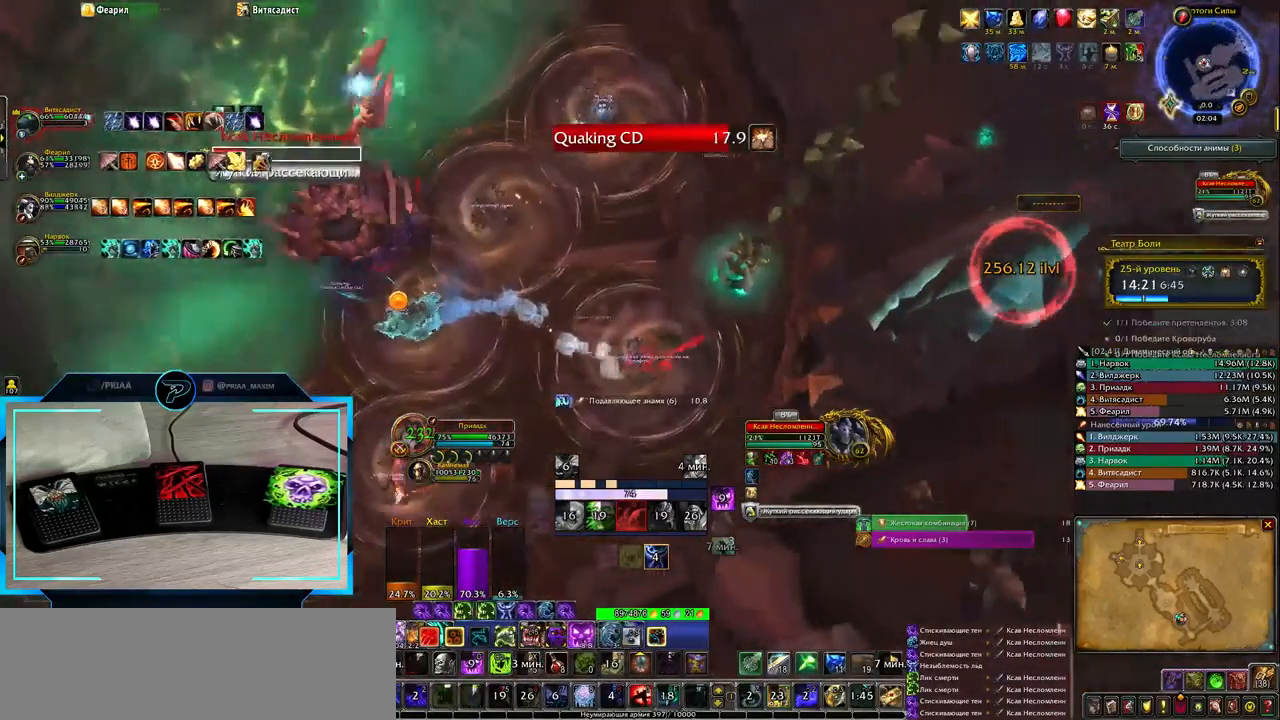
{"keys": [], "events": [[67, "3", "up"], [167, "3", "down"], [250, "3", "up"], [250, "d", "up"], [300, "3", "down"], [400, "3", "up"]]}
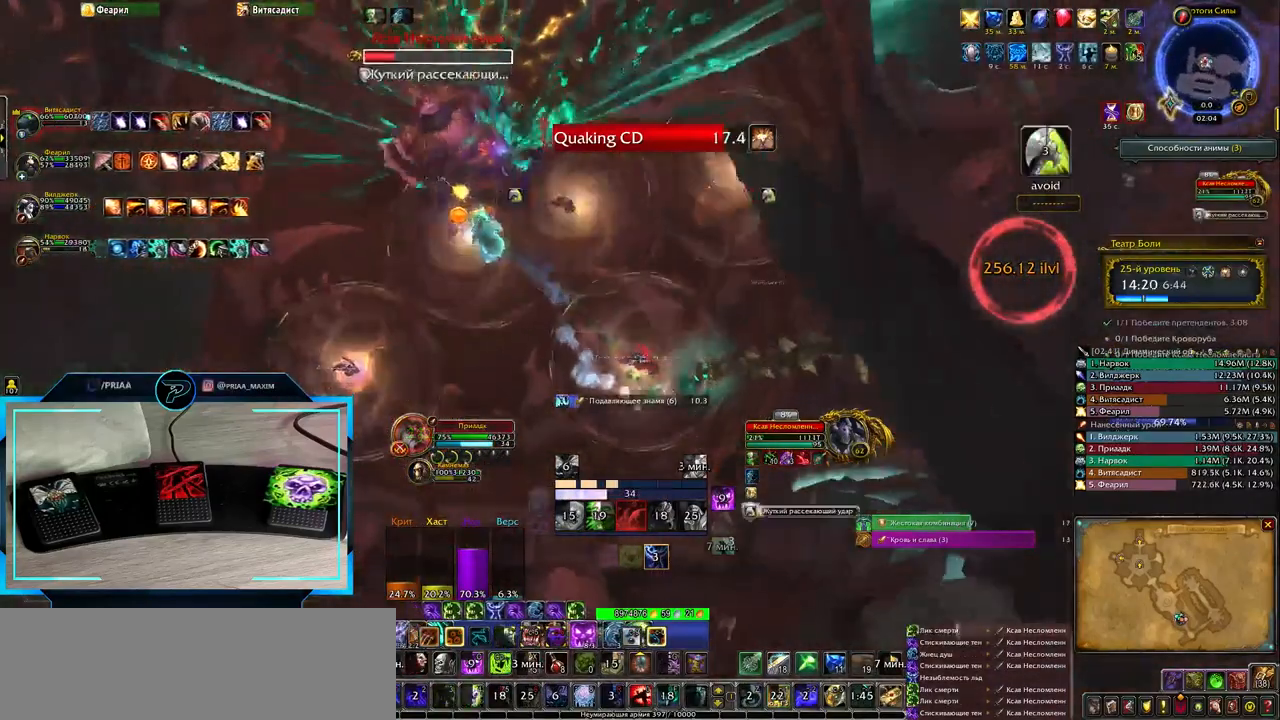
{"keys": ["q"], "events": [[100, "q", "down"]]}
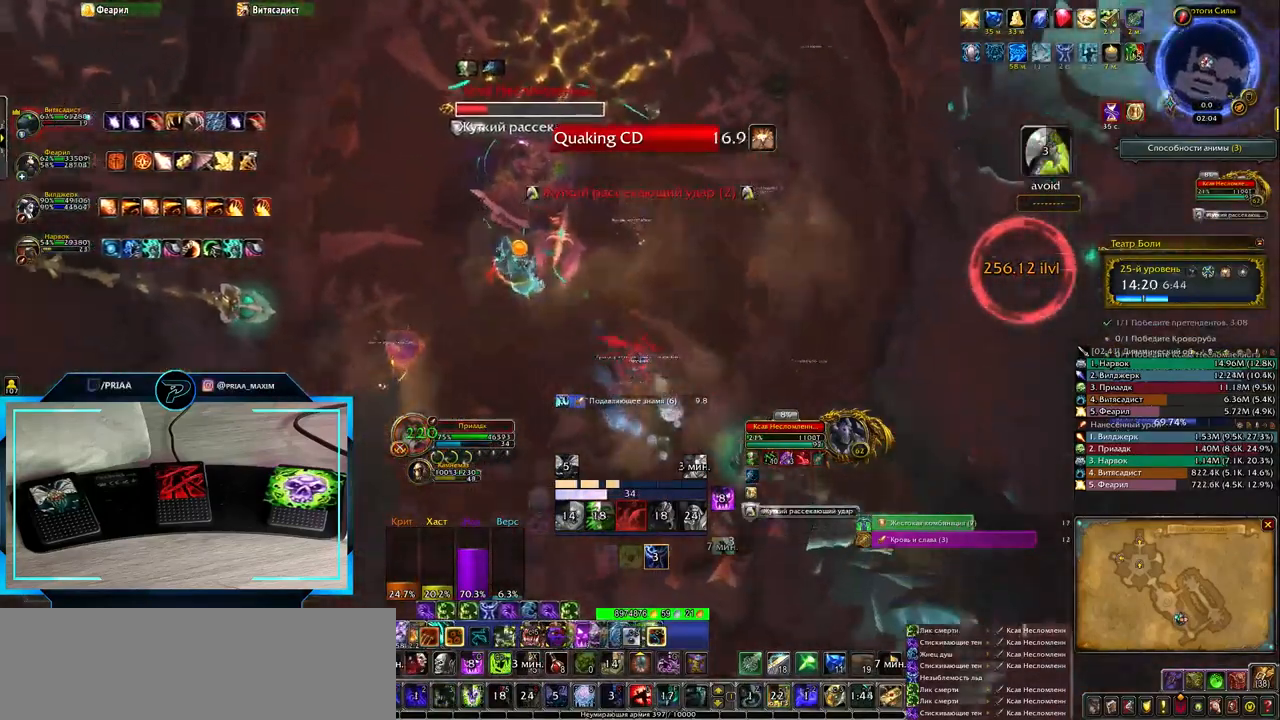
{"keys": ["q"], "events": []}
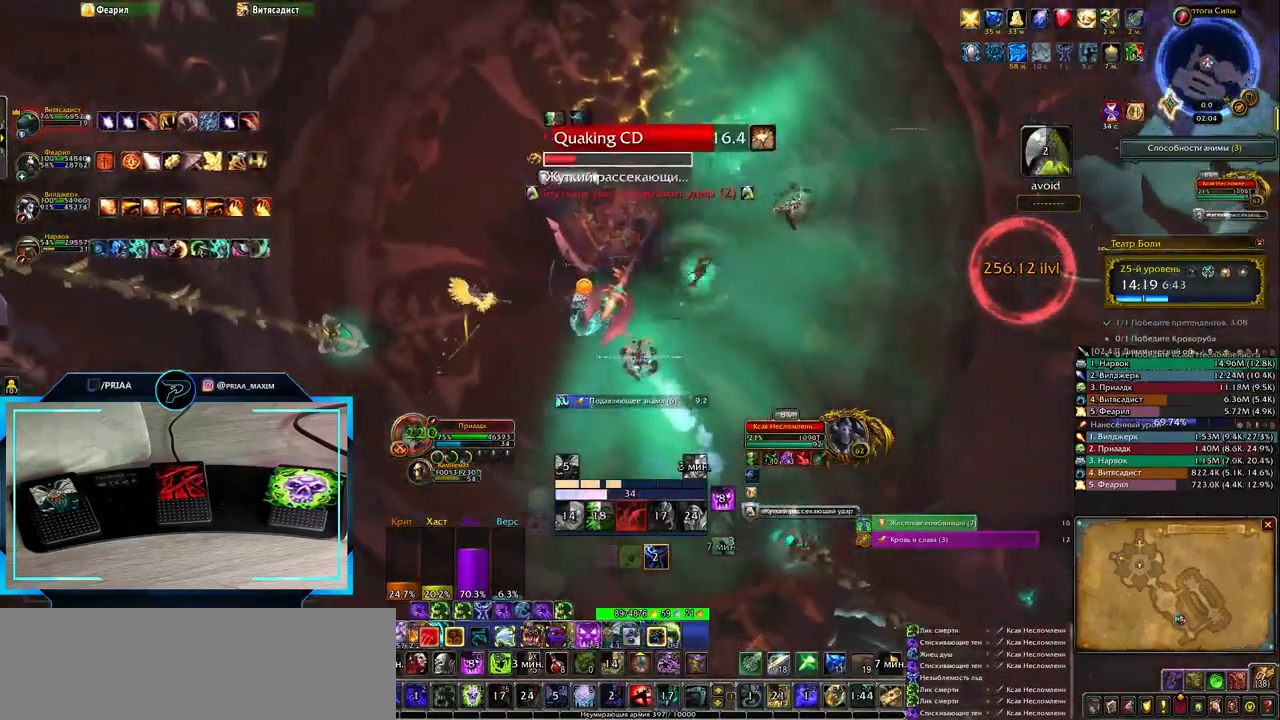
{"keys": ["q", "r"], "events": [[133, "r", "down"], [200, "r", "up"], [333, "r", "down"], [383, "r", "up"], [483, "r", "down"]]}
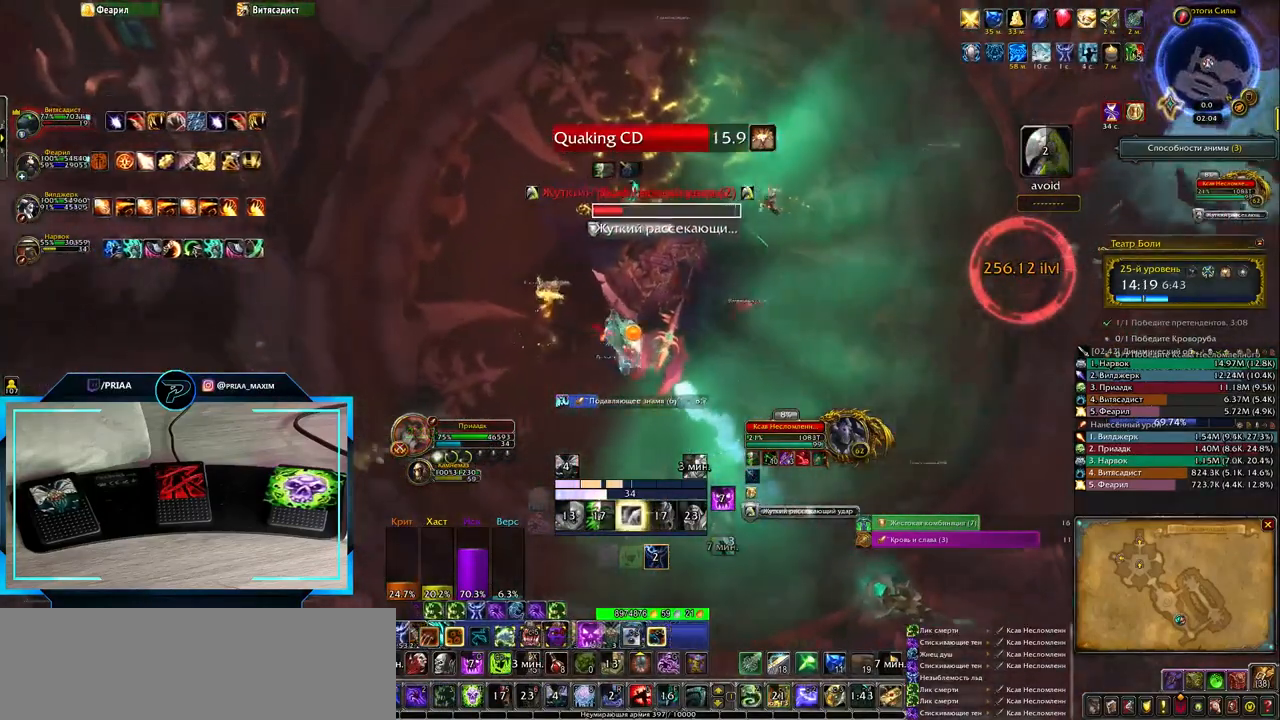
{"keys": ["q"], "events": [[50, "r", "up"], [133, "r", "down"], [200, "r", "up"]]}
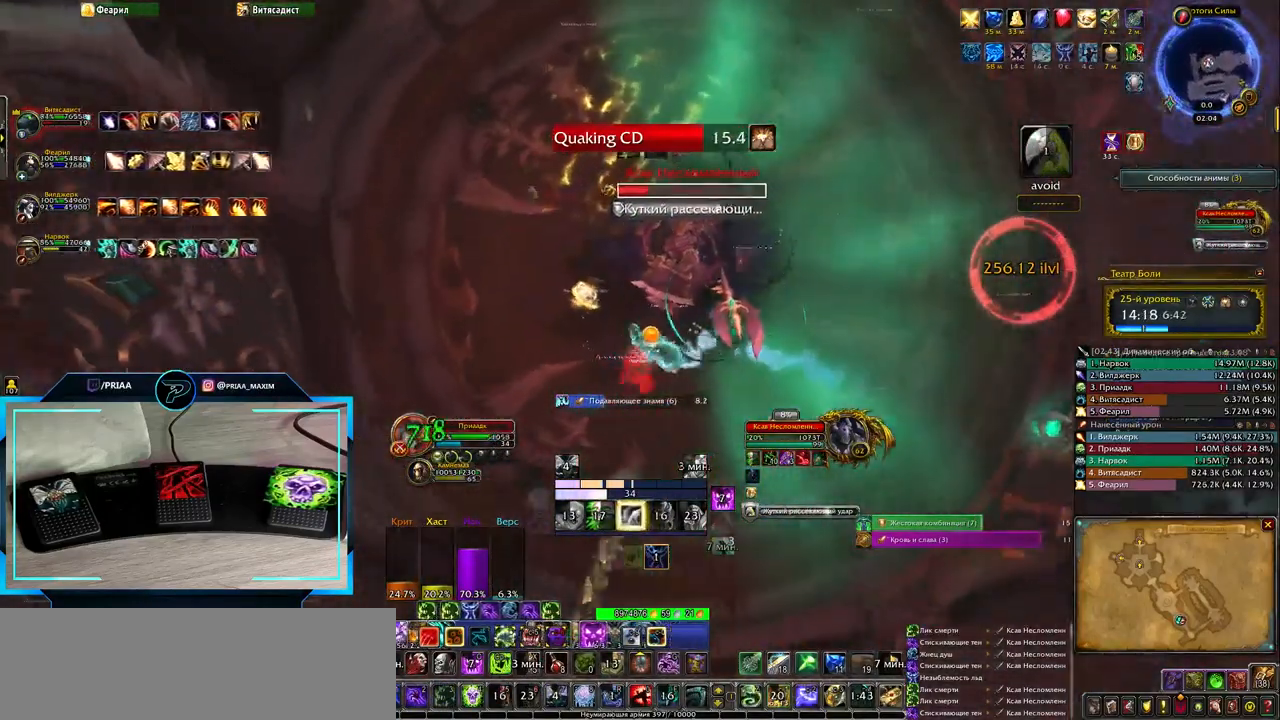
{"keys": ["q"], "events": [[333, "r", "down"], [400, "r", "up"]]}